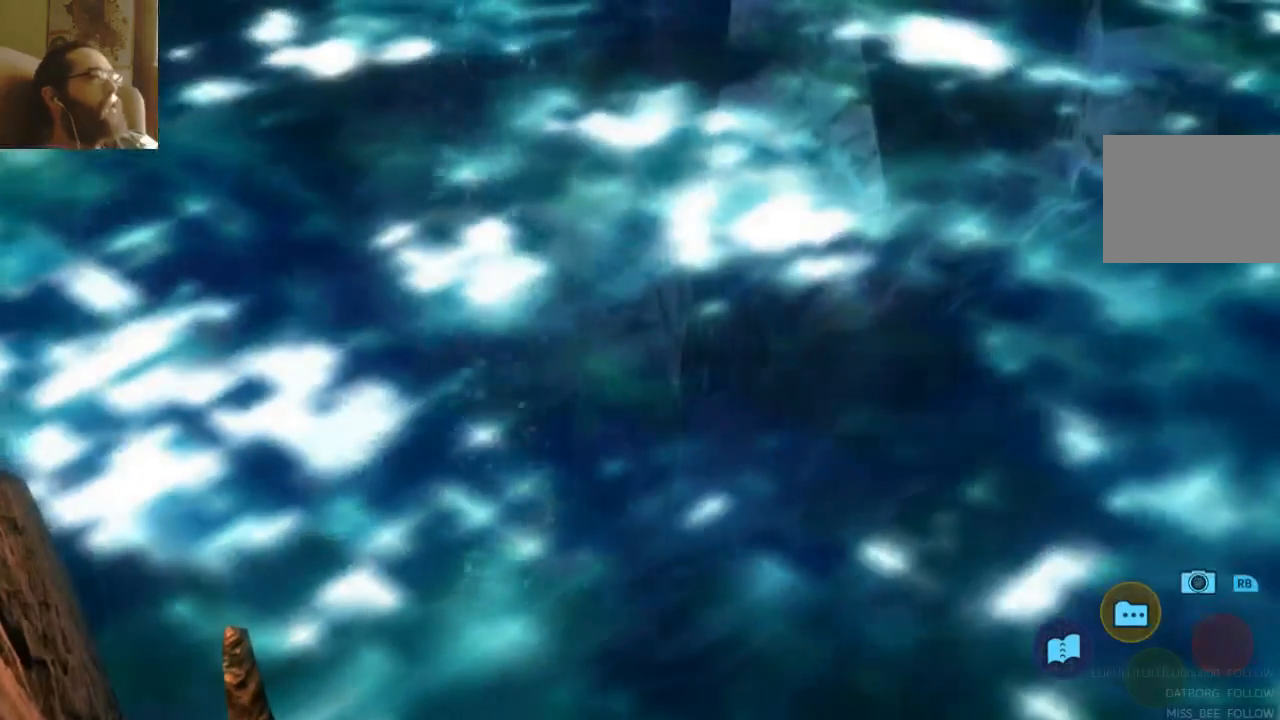
Gameplay with a controller (Xbox layout); each line is a JSON object with the inputs held at the frame after it. "events" lists button and stick changes between this image and that frame as [ms after this image, input, new state], when the widget could be followed in between. Not read: L3 R3.
{"buttons": [], "left_stick": "center", "right_stick": "center", "events": []}
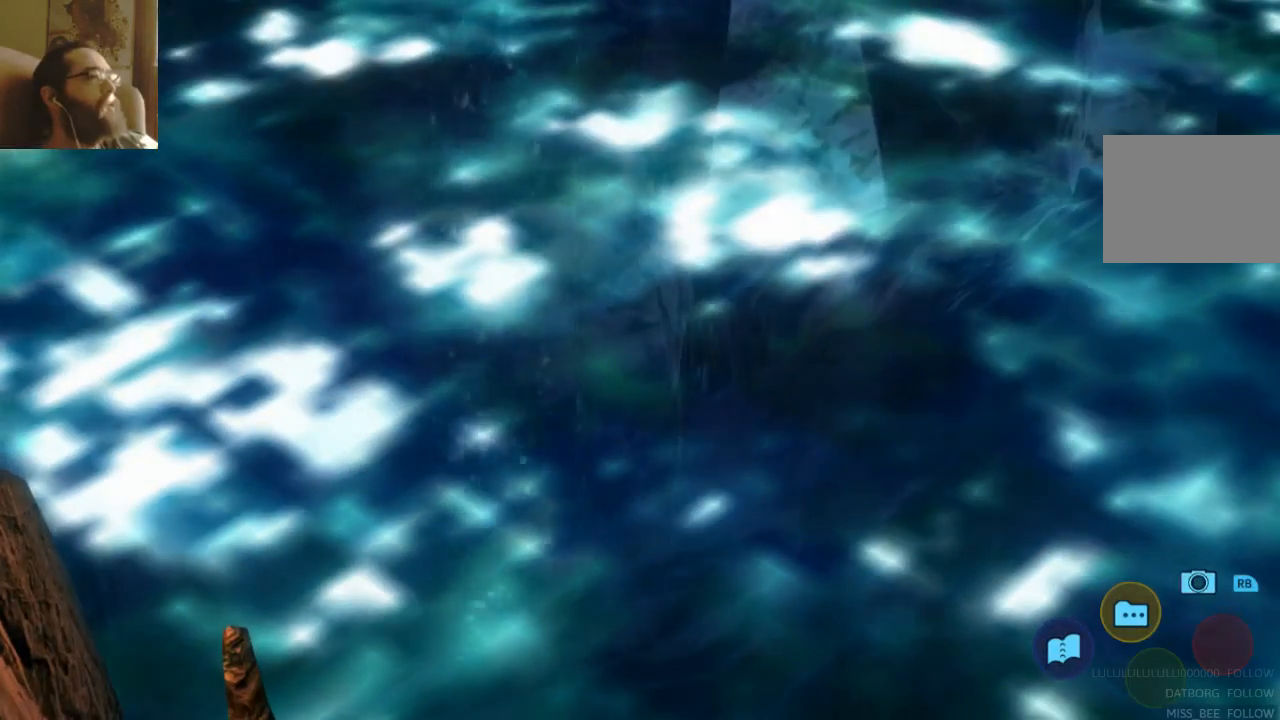
{"buttons": [], "left_stick": "center", "right_stick": "center", "events": []}
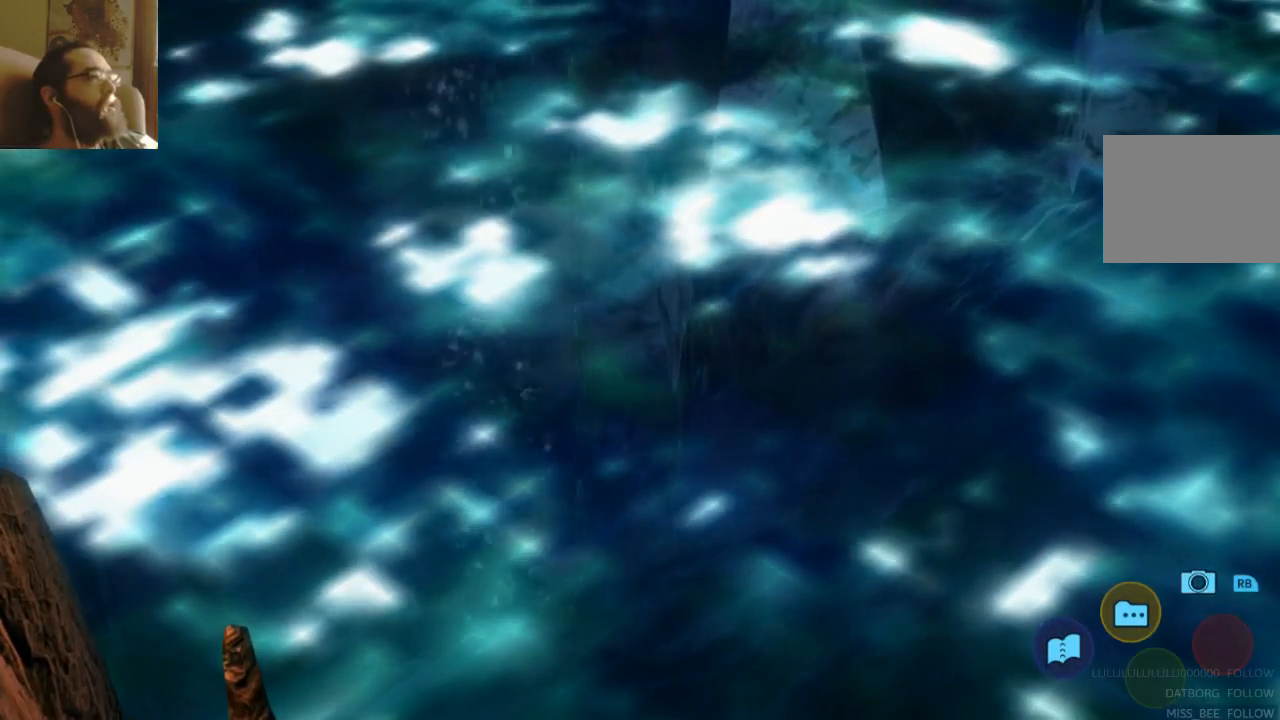
{"buttons": [], "left_stick": "center", "right_stick": "center"}
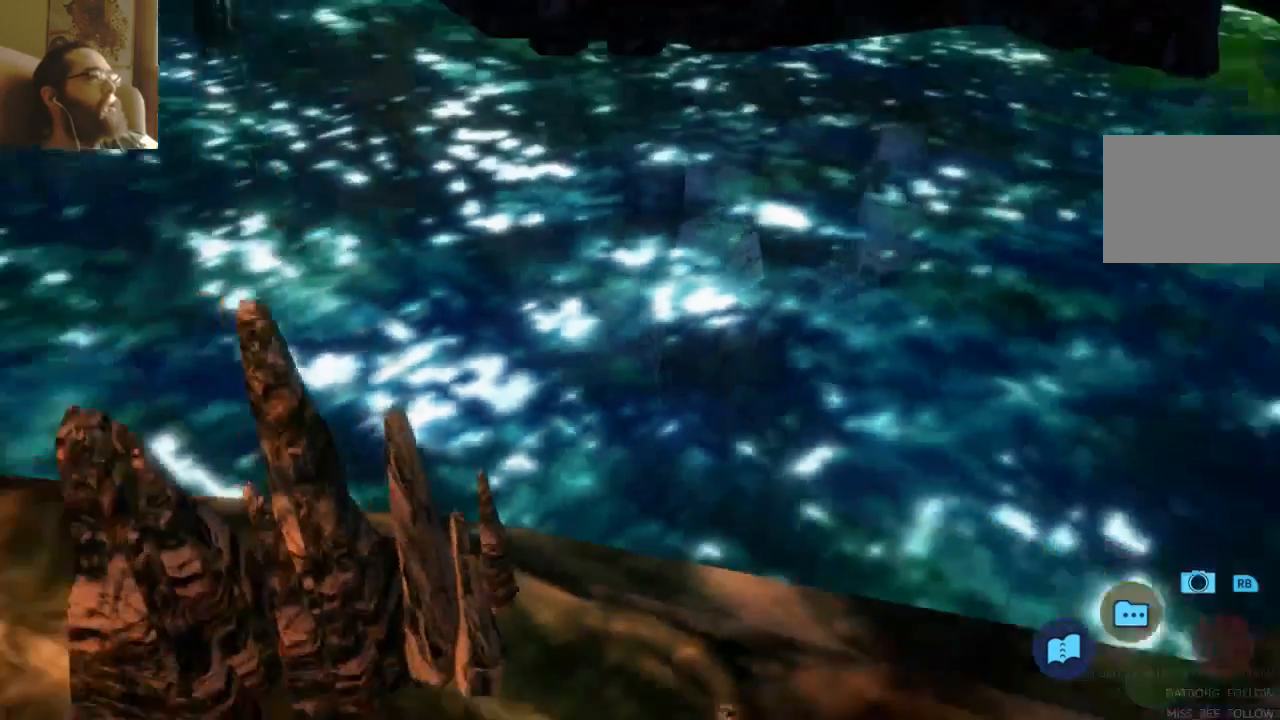
{"buttons": [], "left_stick": "center", "right_stick": "center"}
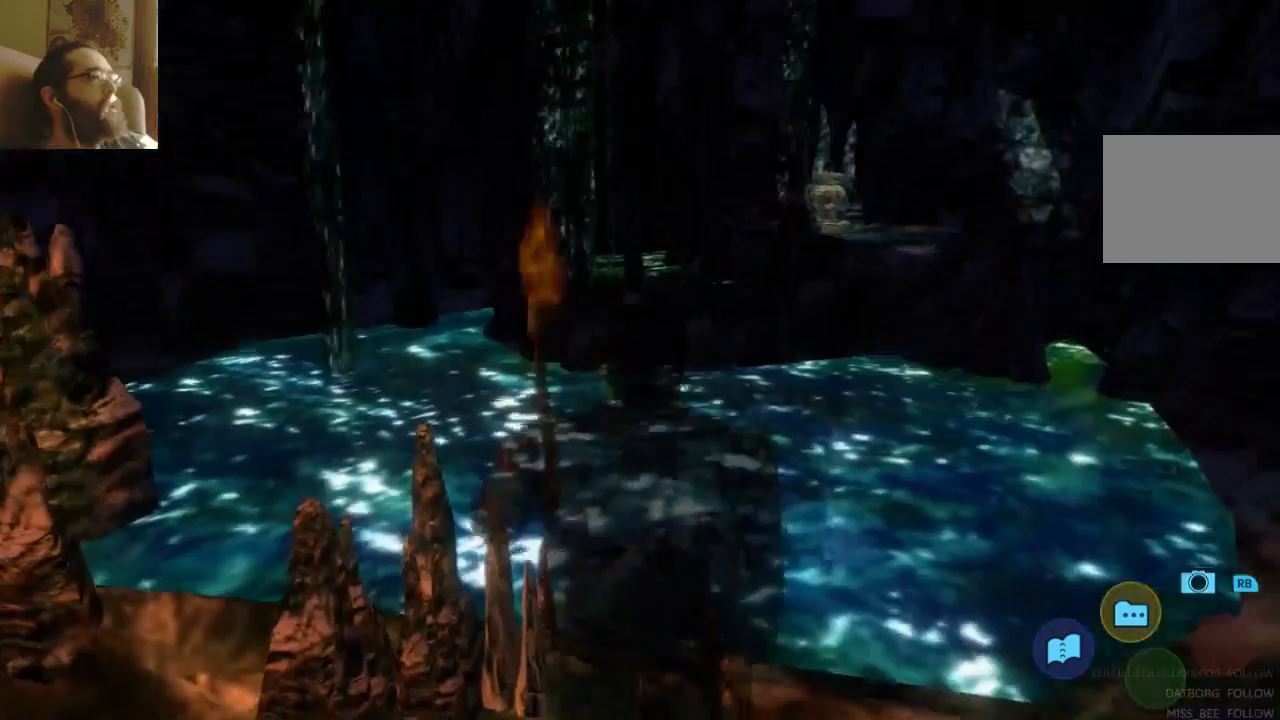
{"buttons": [], "left_stick": "down-right", "right_stick": "center", "events": [[167, "left_stick", "down-right"]]}
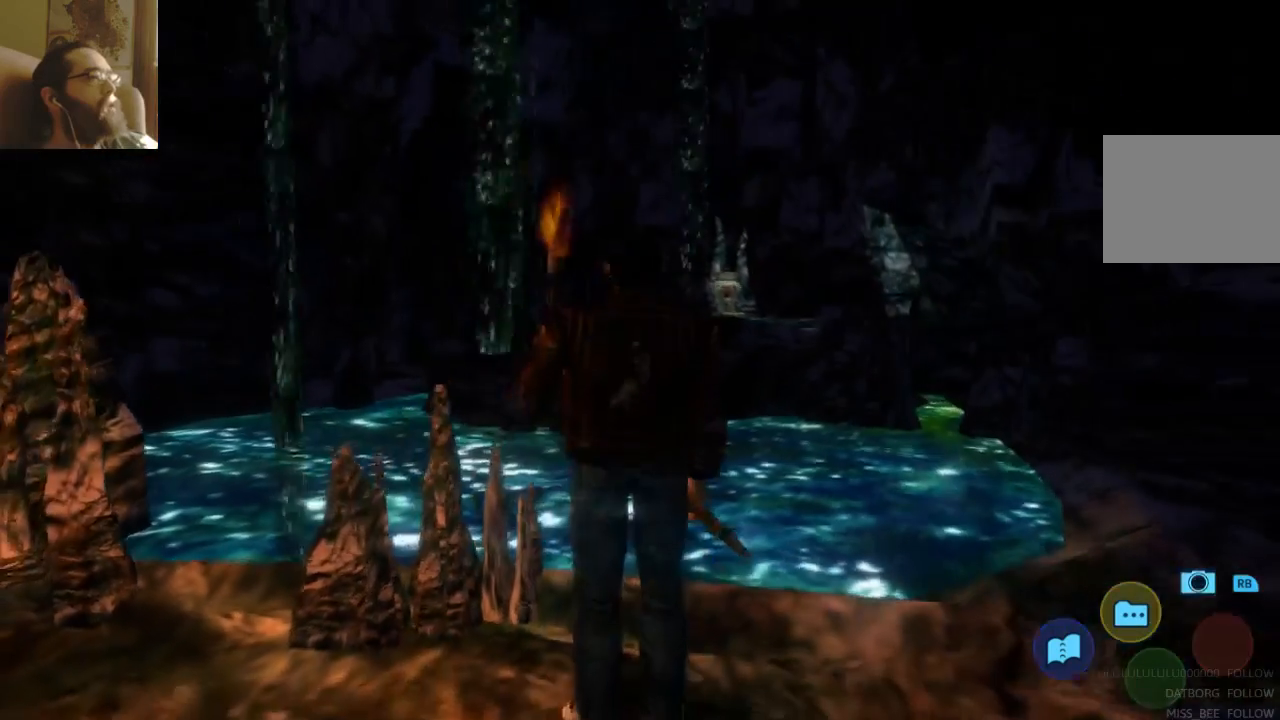
{"buttons": [], "left_stick": "down-right", "right_stick": "center", "events": []}
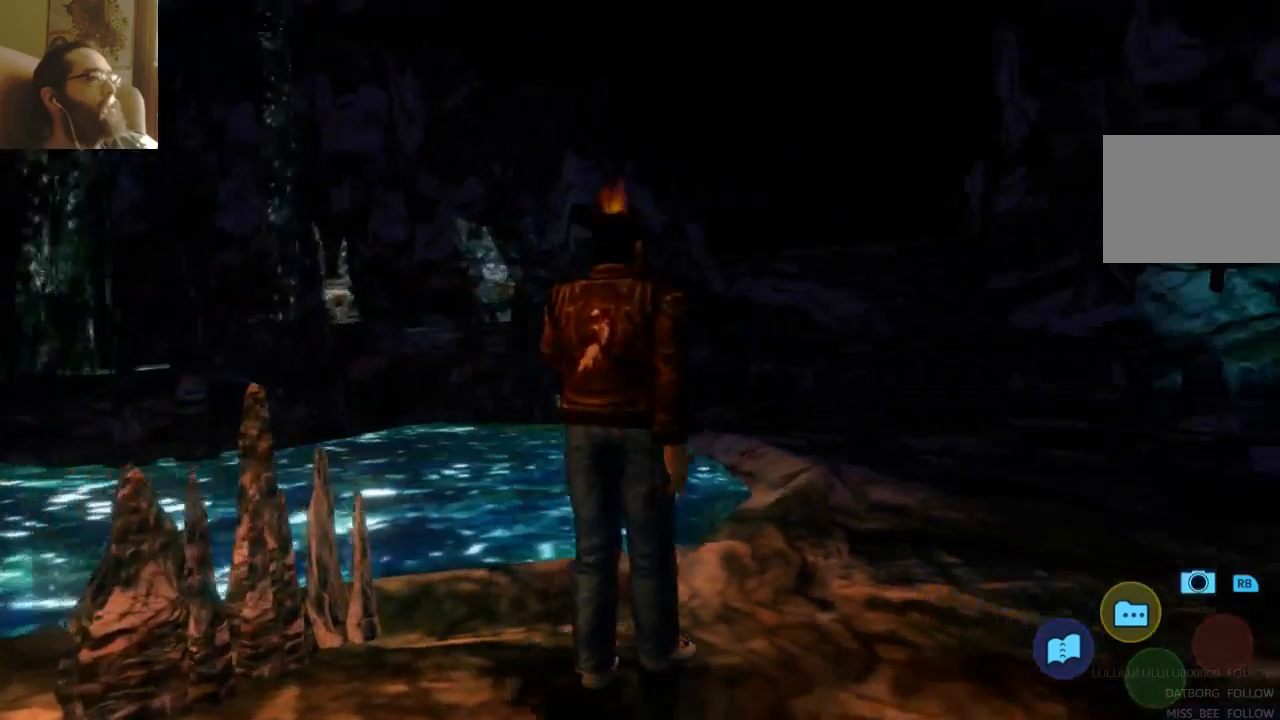
{"buttons": [], "left_stick": "down-right", "right_stick": "center", "events": []}
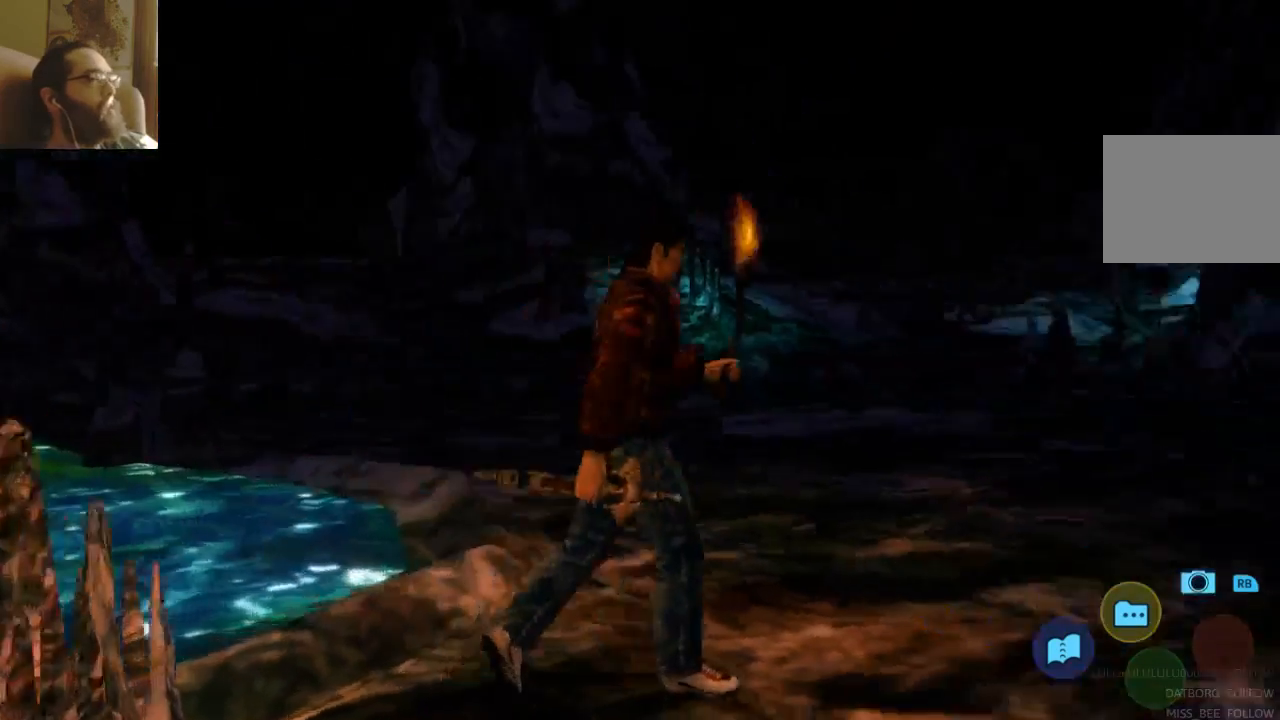
{"buttons": [], "left_stick": "center", "right_stick": "center"}